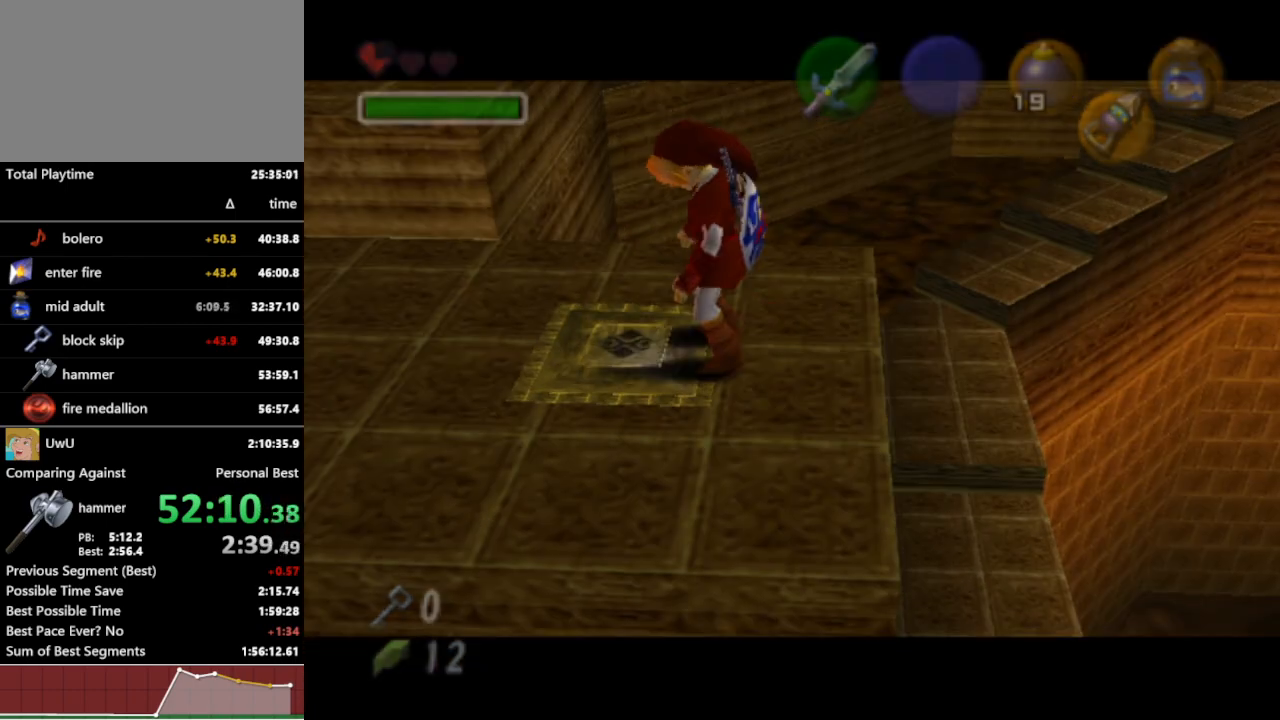
Gameplay with a controller (Nintendo layout); each line is a JSON object with the inputs held at the frame after it. "events" lists button and stick changes between this image and that frame as [ms after this image, input, new state], when the widget could be followed in between. Not read: L3 R1 R3.
{"buttons": [], "left_stick": "center", "right_stick": "center", "events": [[100, "left_stick", "center"]]}
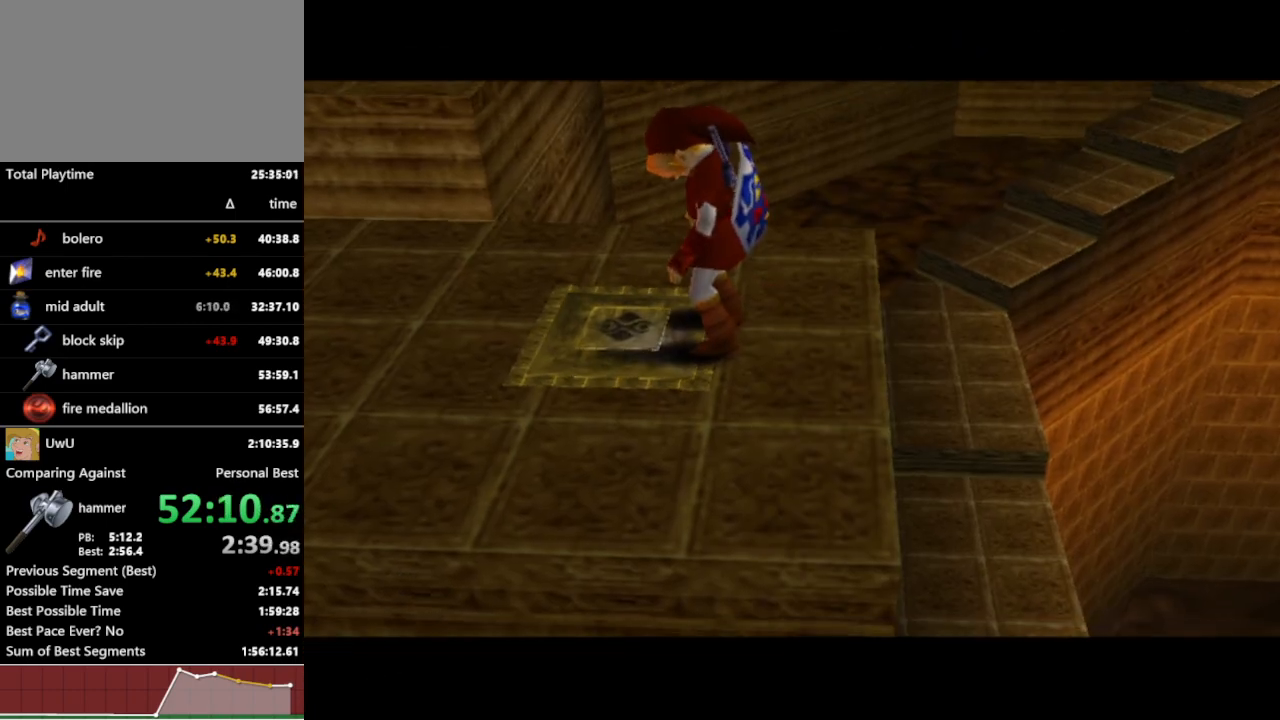
{"buttons": [], "left_stick": "center", "right_stick": "center", "events": []}
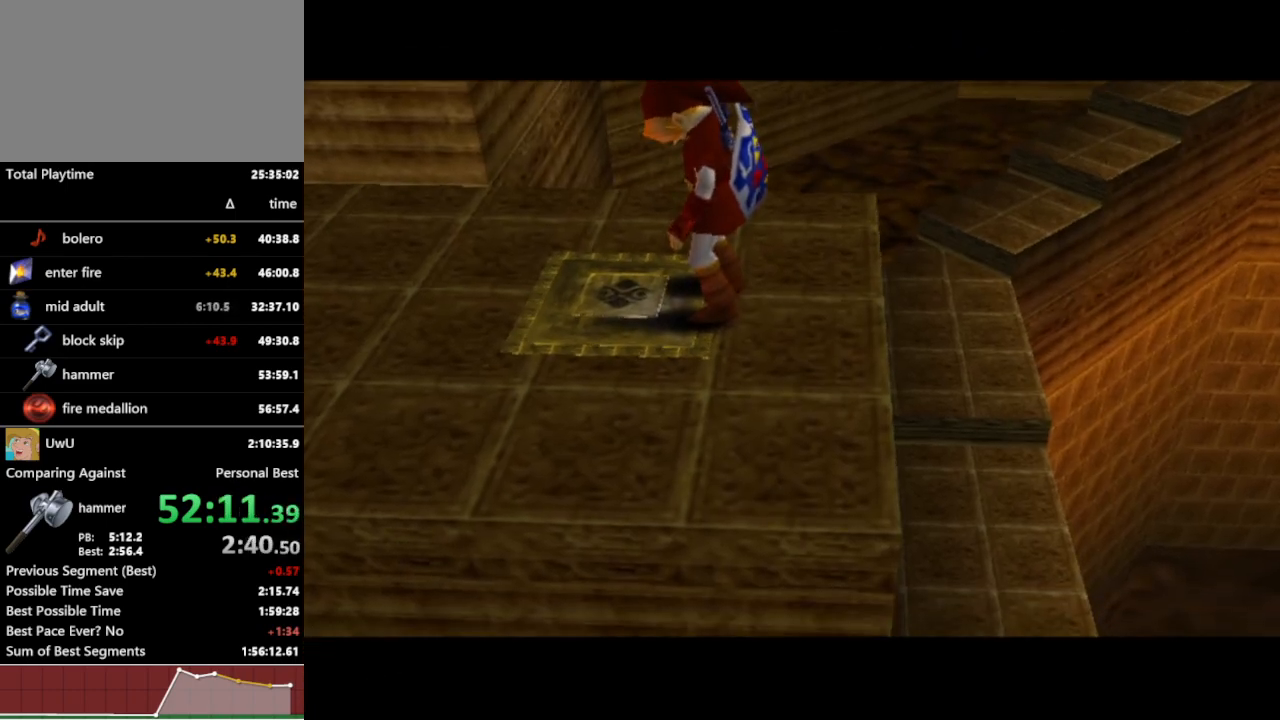
{"buttons": [], "left_stick": "center", "right_stick": "center", "events": []}
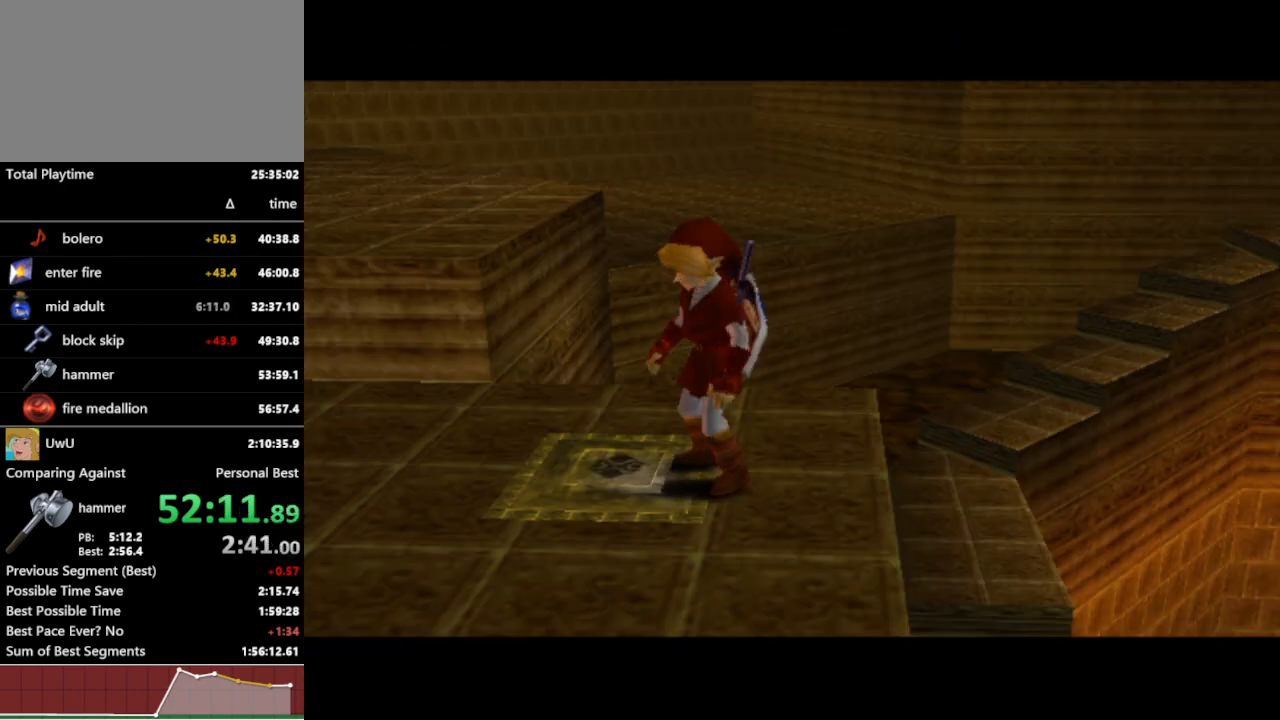
{"buttons": [], "left_stick": "center", "right_stick": "center", "events": []}
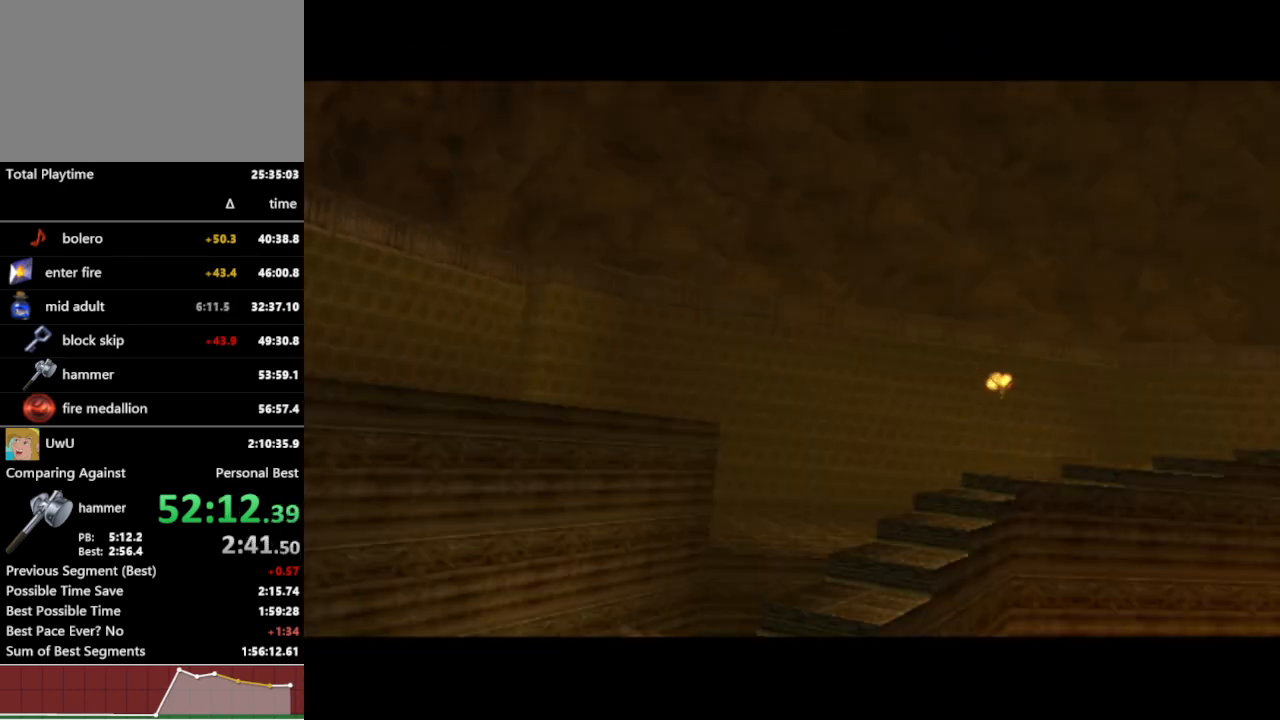
{"buttons": [], "left_stick": "center", "right_stick": "center", "events": []}
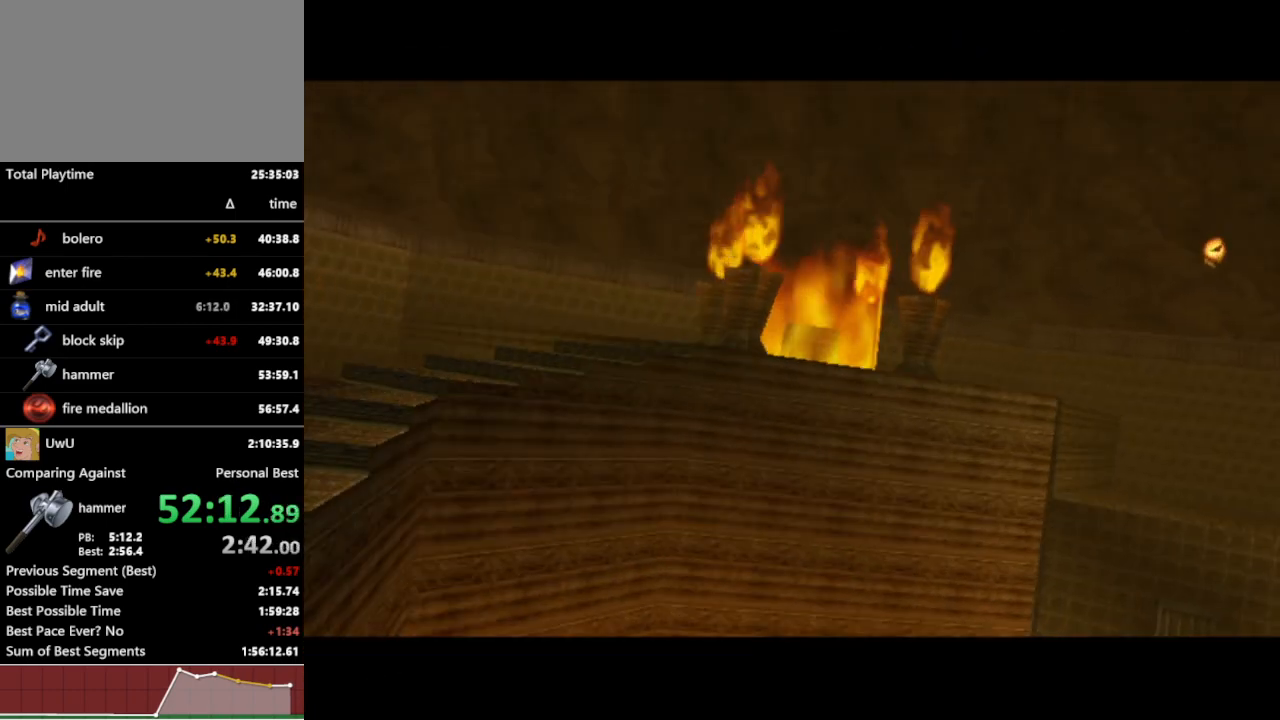
{"buttons": [], "left_stick": "center", "right_stick": "center", "events": []}
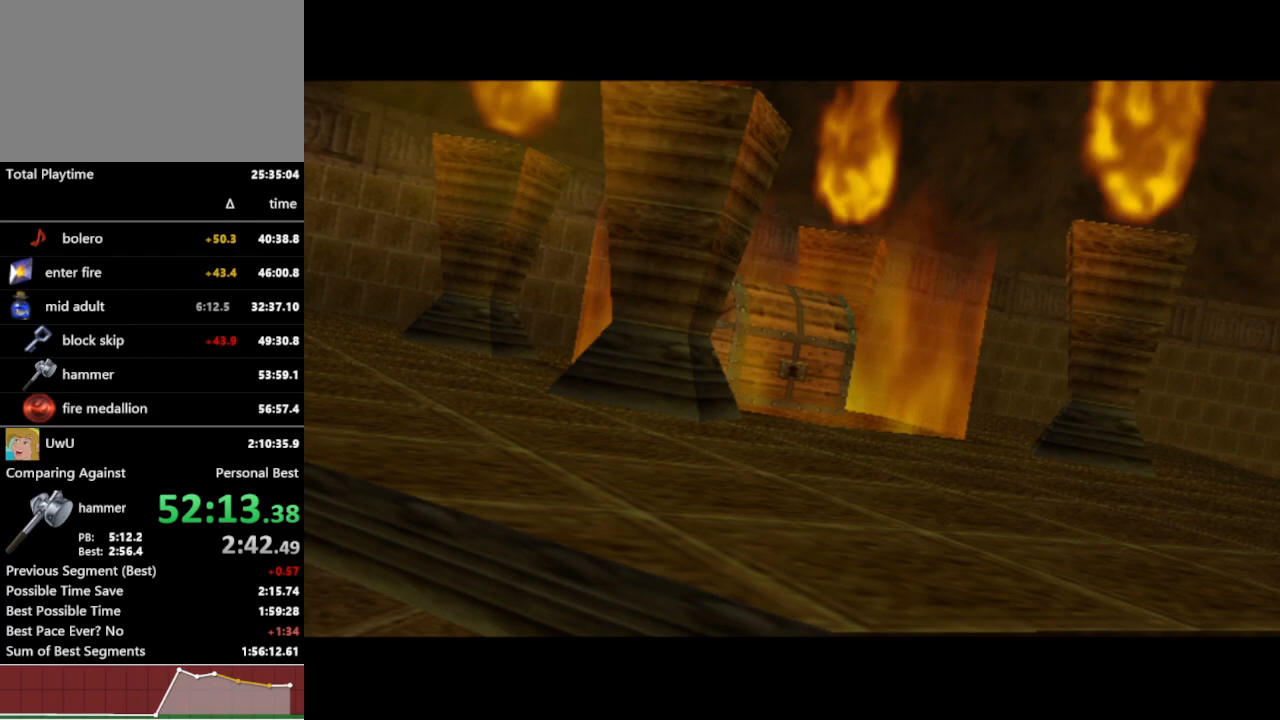
{"buttons": [], "left_stick": "center", "right_stick": "center", "events": []}
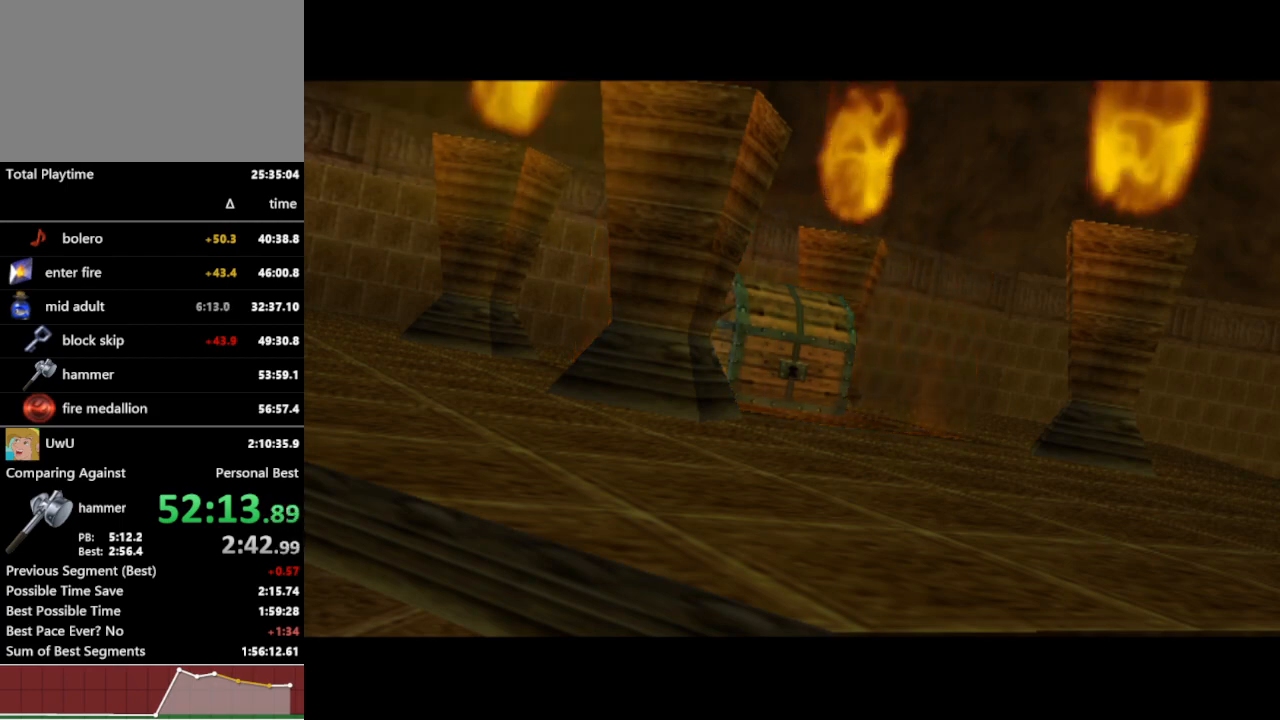
{"buttons": [], "left_stick": "up-right", "right_stick": "center", "events": [[467, "left_stick", "up-right"]]}
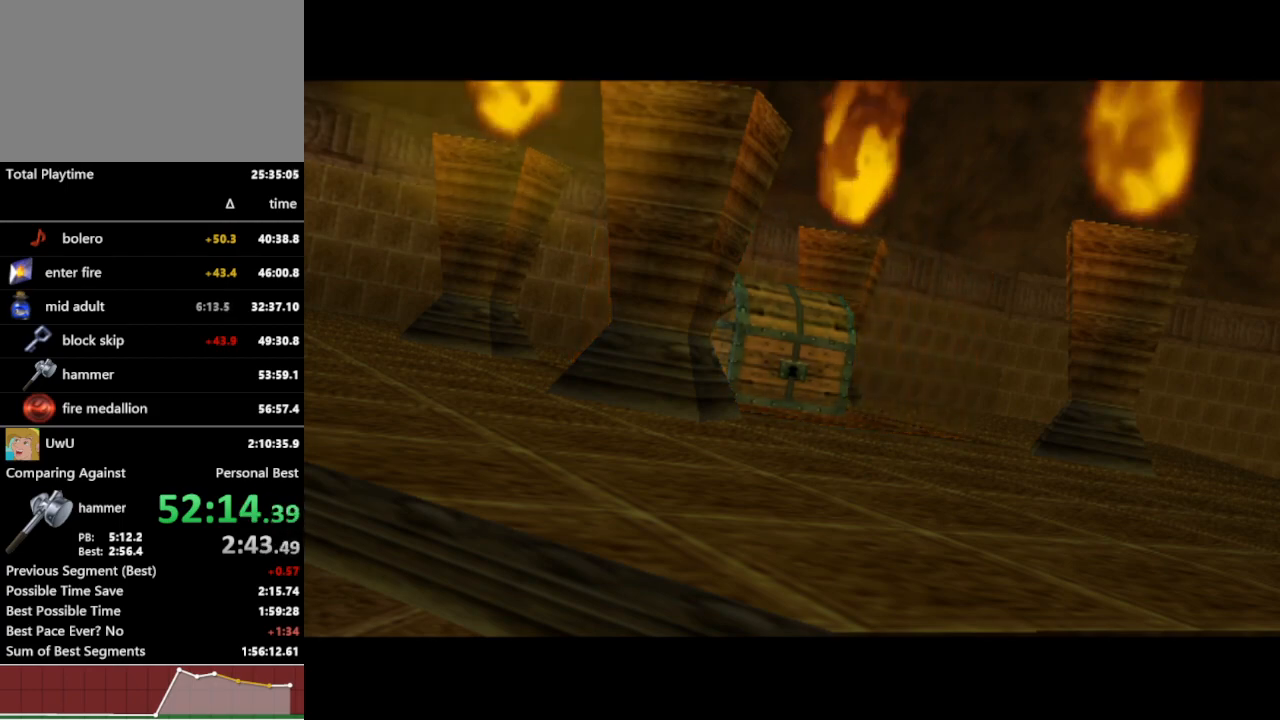
{"buttons": [], "left_stick": "center", "right_stick": "center", "events": [[133, "L1", "down"], [133, "left_stick", "center"], [267, "L1", "up"]]}
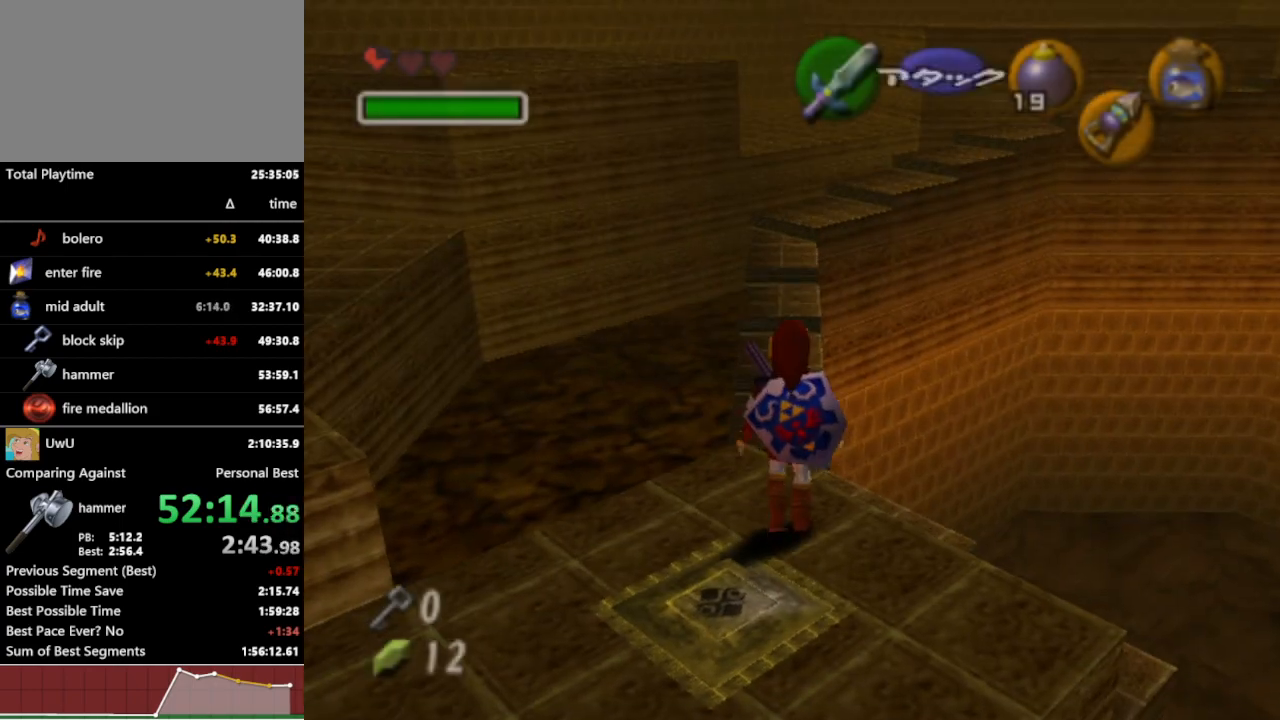
{"buttons": [], "left_stick": "up", "right_stick": "center", "events": [[33, "left_stick", "up"]]}
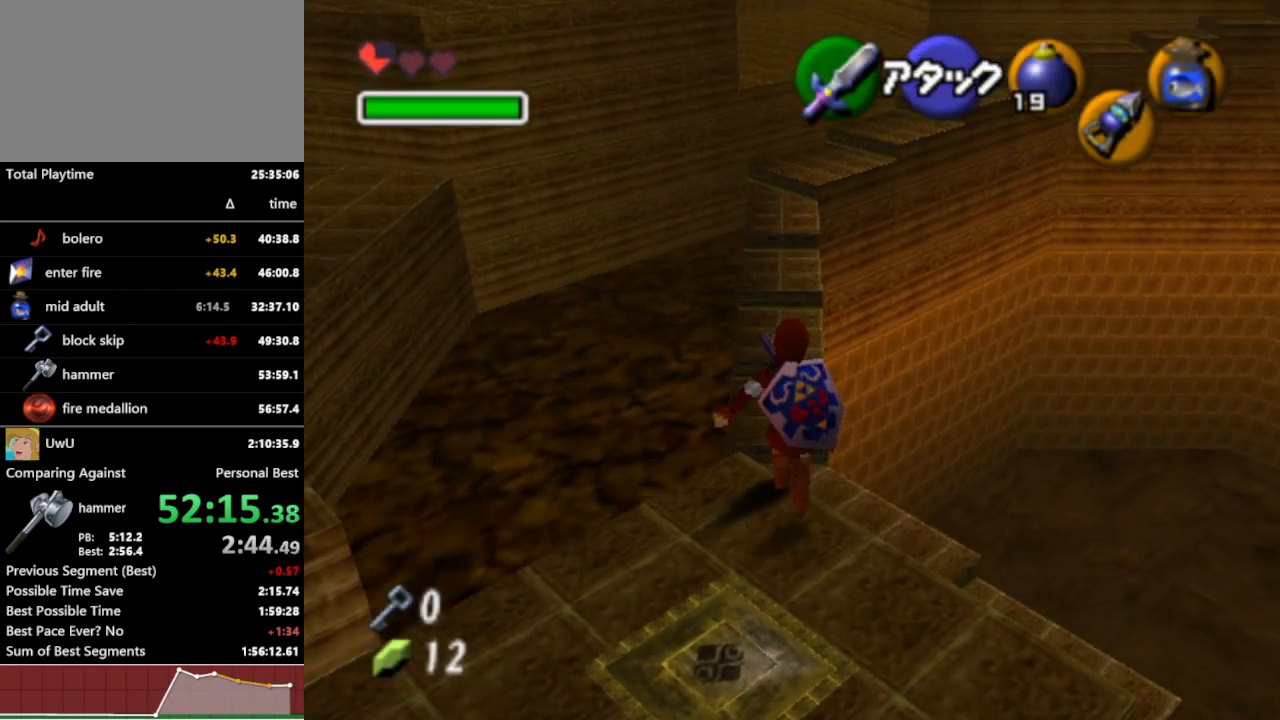
{"buttons": [], "left_stick": "up", "right_stick": "center", "events": []}
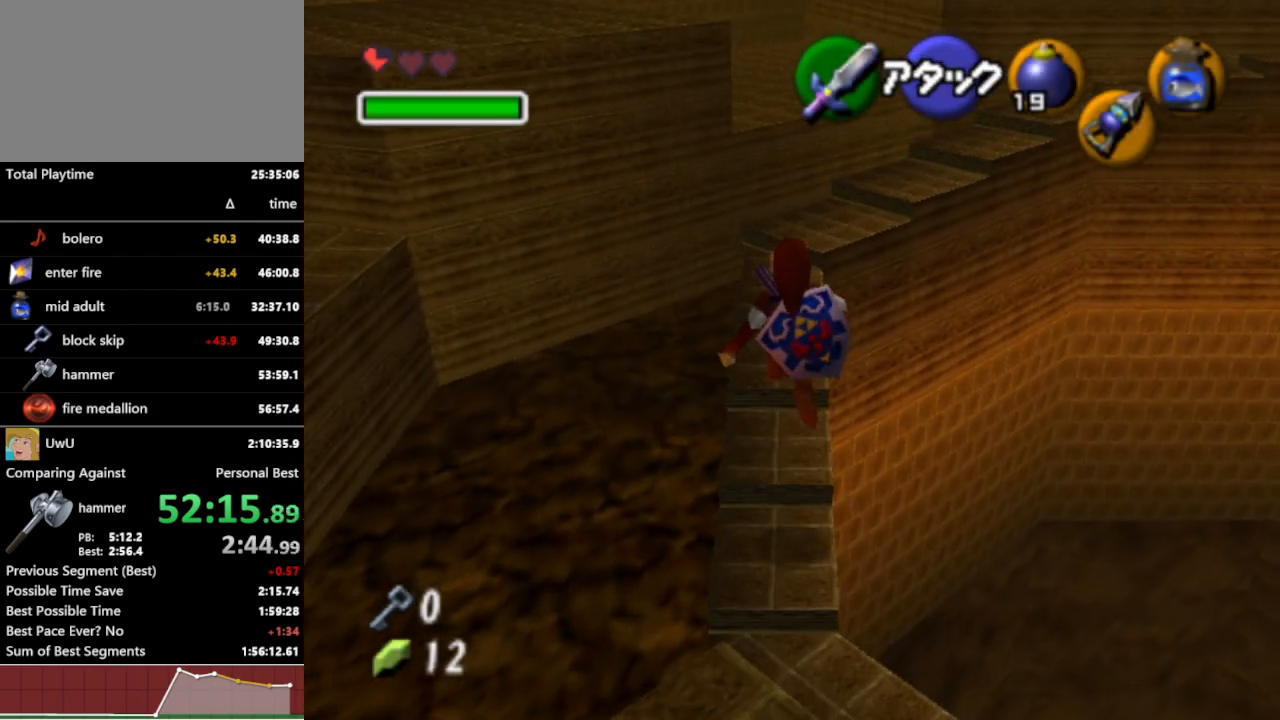
{"buttons": [], "left_stick": "up", "right_stick": "center", "events": [[200, "A", "down"], [300, "A", "up"]]}
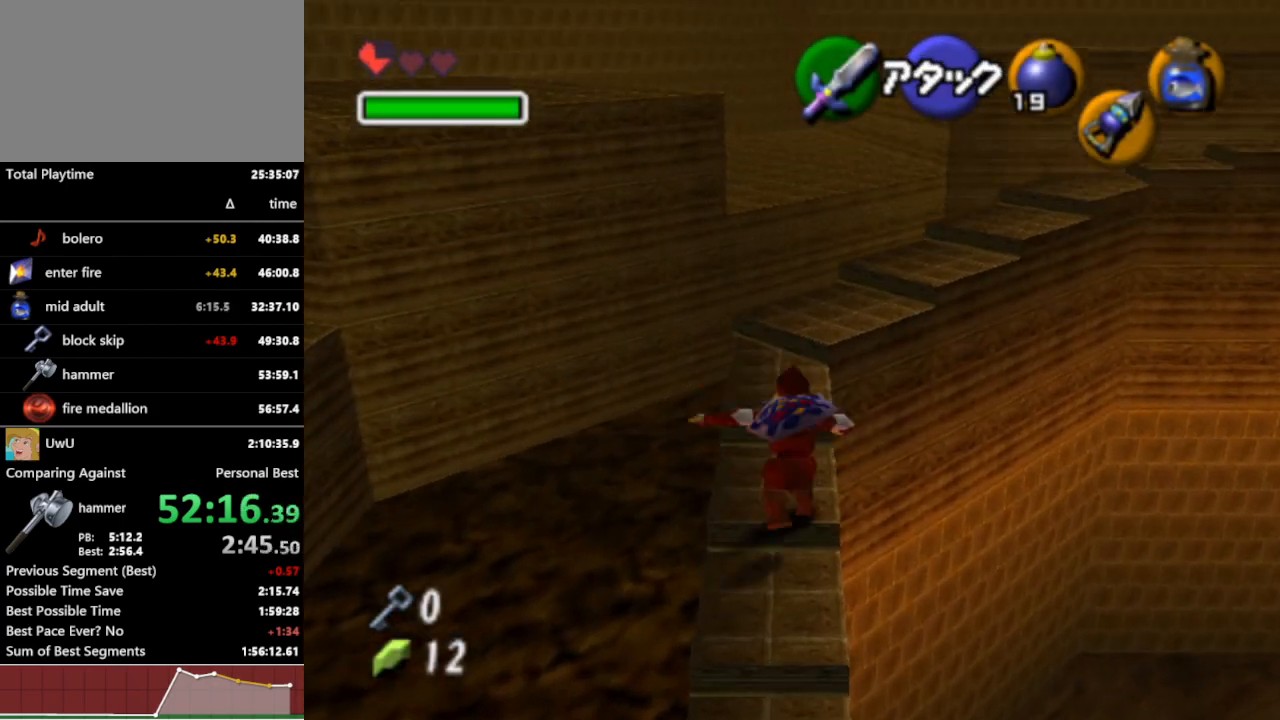
{"buttons": [], "left_stick": "up-right", "right_stick": "center", "events": [[300, "left_stick", "up-right"]]}
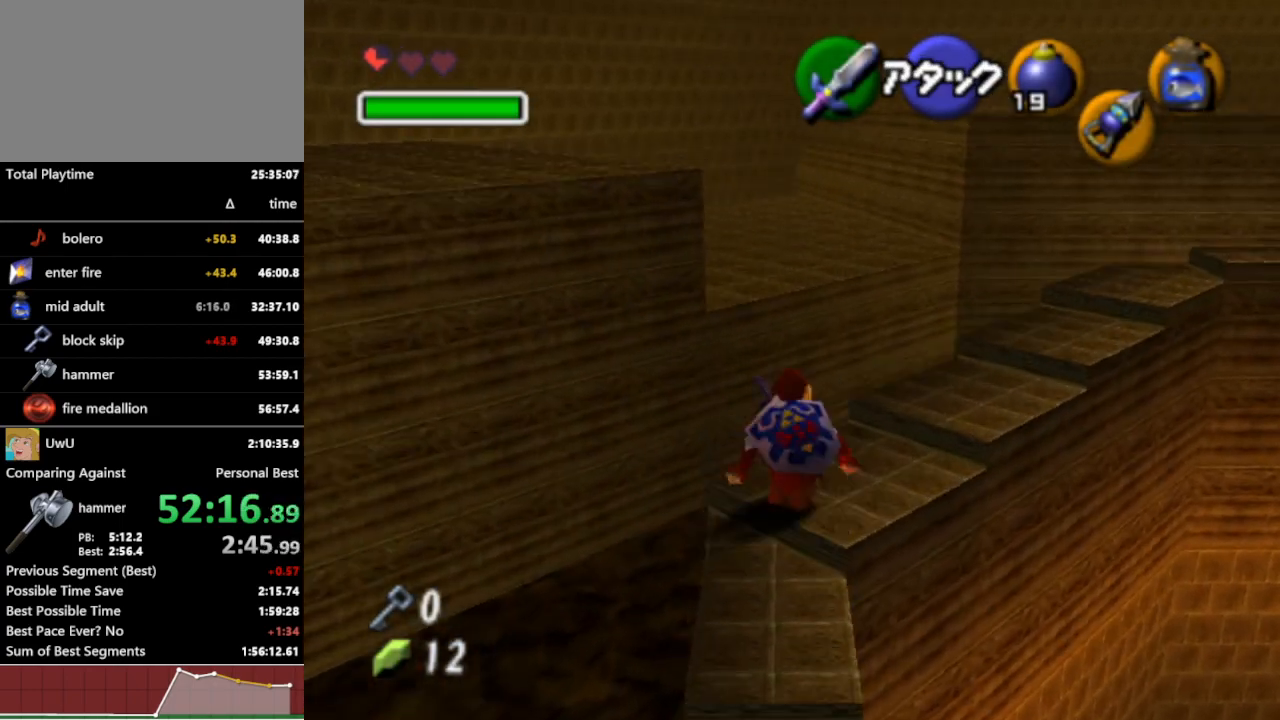
{"buttons": [], "left_stick": "up-right", "right_stick": "center", "events": []}
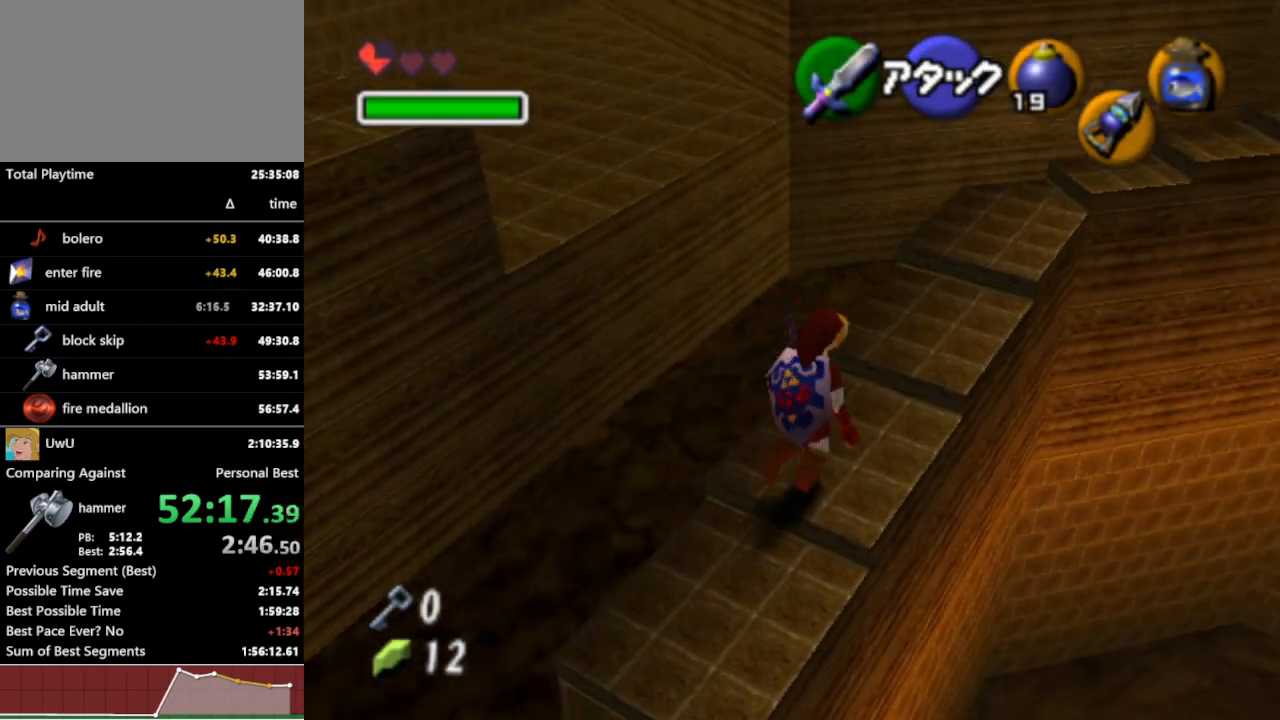
{"buttons": [], "left_stick": "up-right", "right_stick": "center", "events": []}
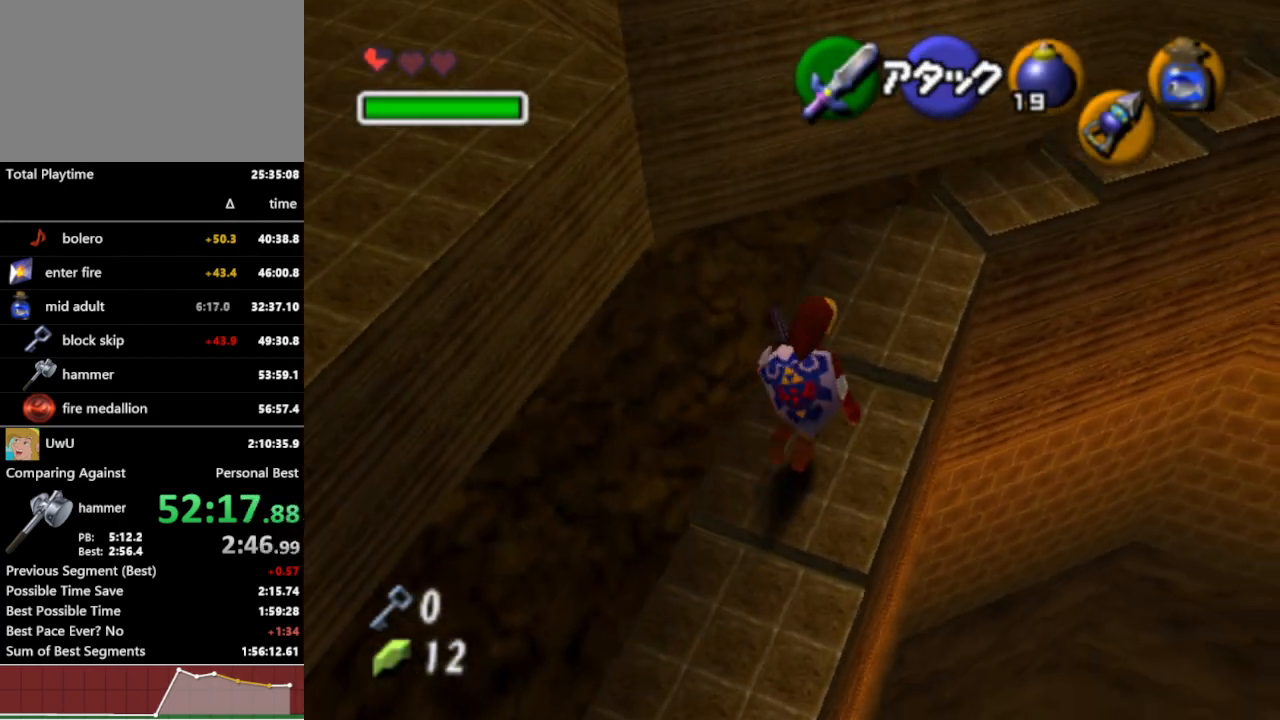
{"buttons": [], "left_stick": "up-right", "right_stick": "center", "events": []}
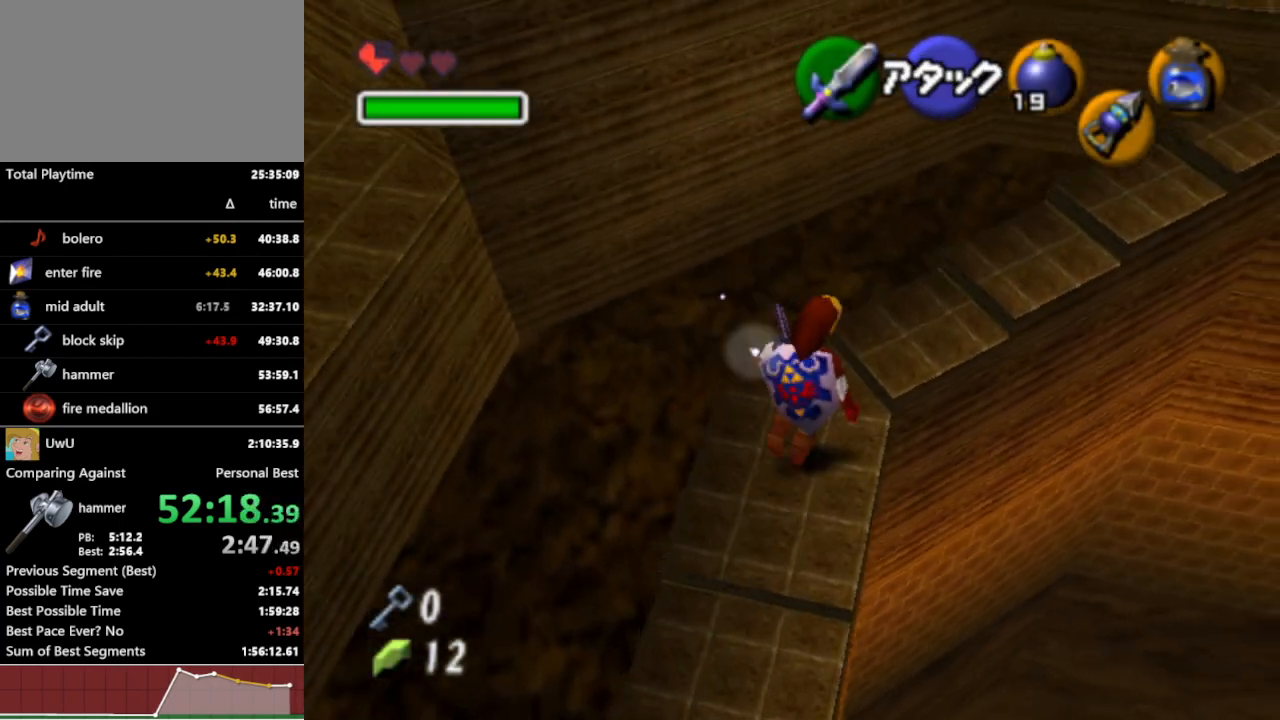
{"buttons": [], "left_stick": "up-right", "right_stick": "center", "events": []}
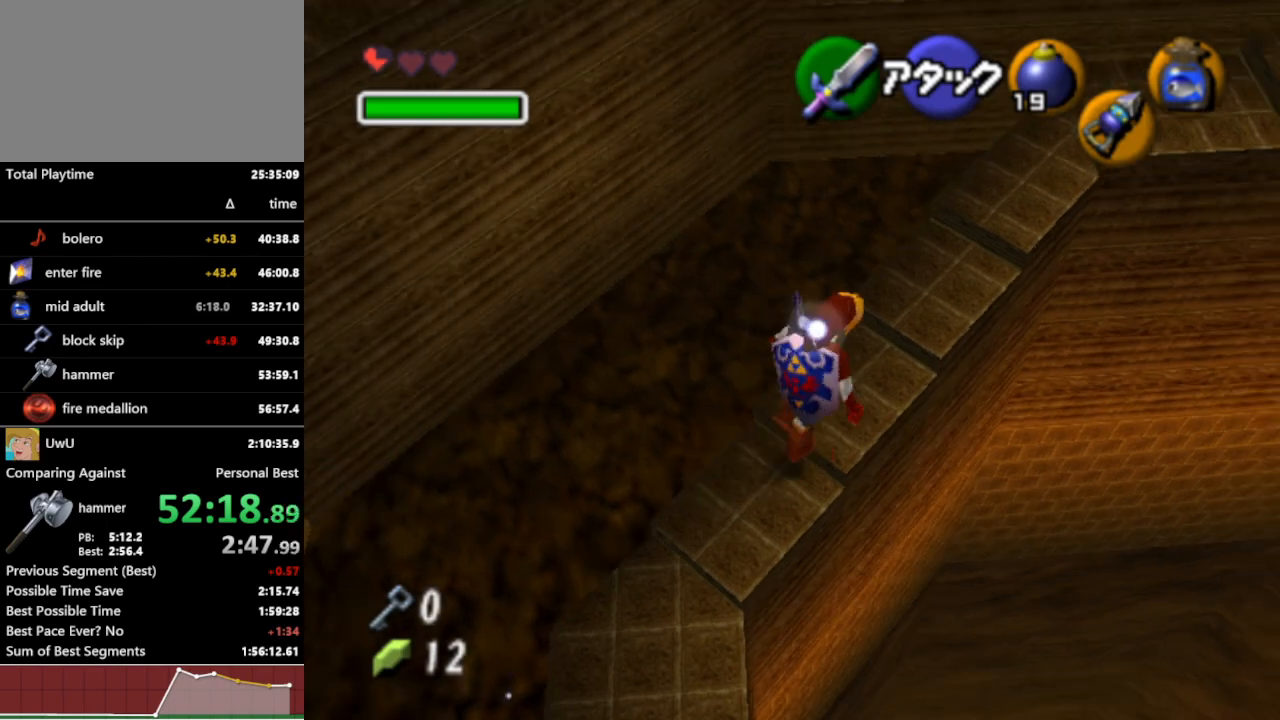
{"buttons": [], "left_stick": "up-right", "right_stick": "center", "events": []}
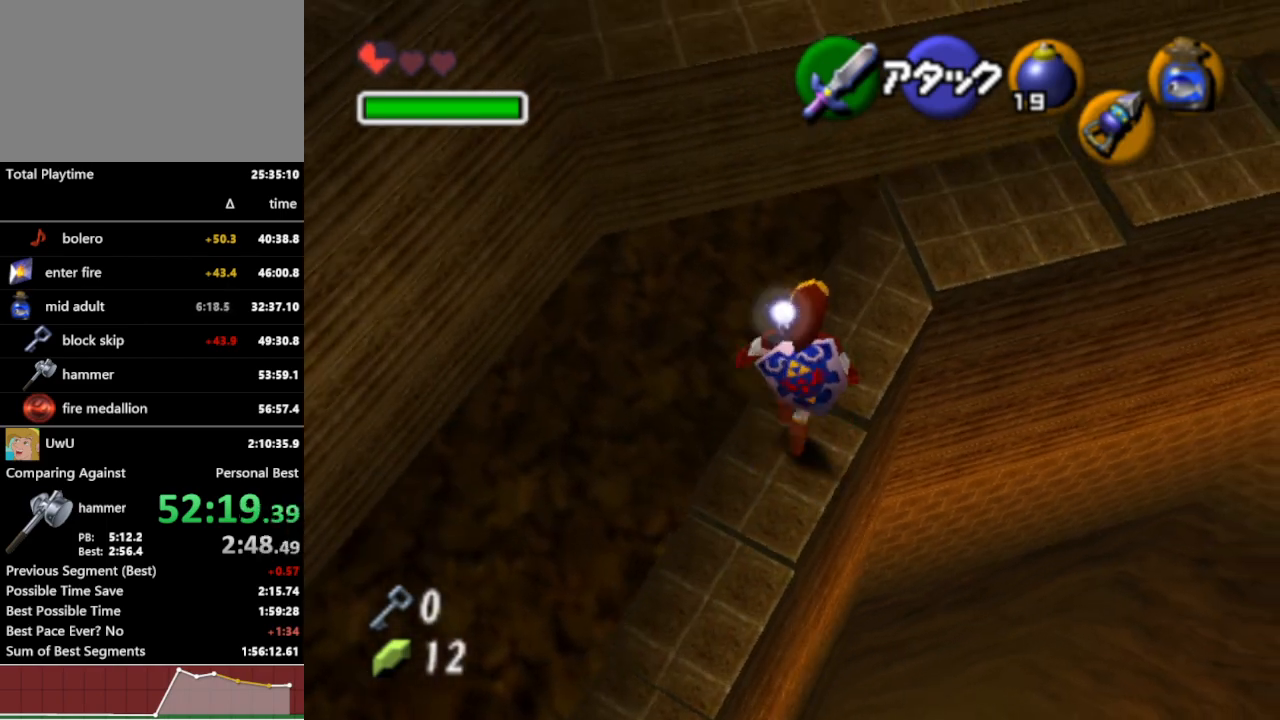
{"buttons": [], "left_stick": "up-right", "right_stick": "center", "events": []}
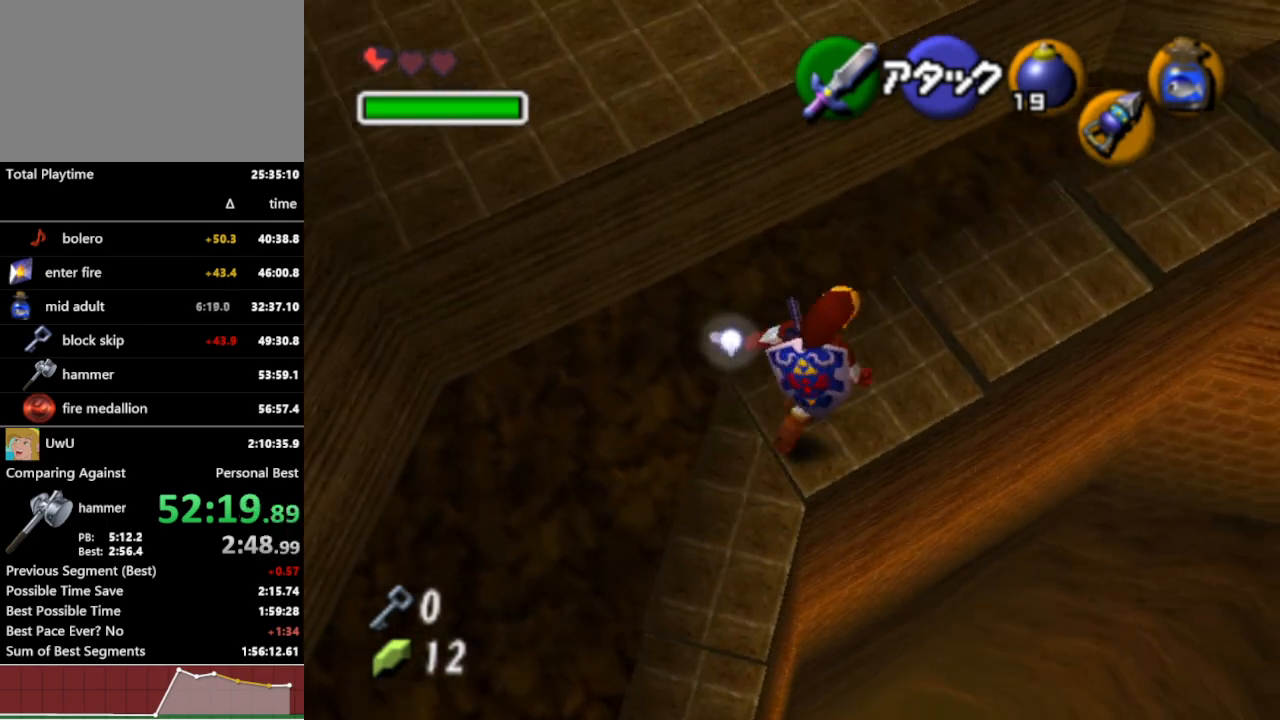
{"buttons": [], "left_stick": "up-right", "right_stick": "center", "events": []}
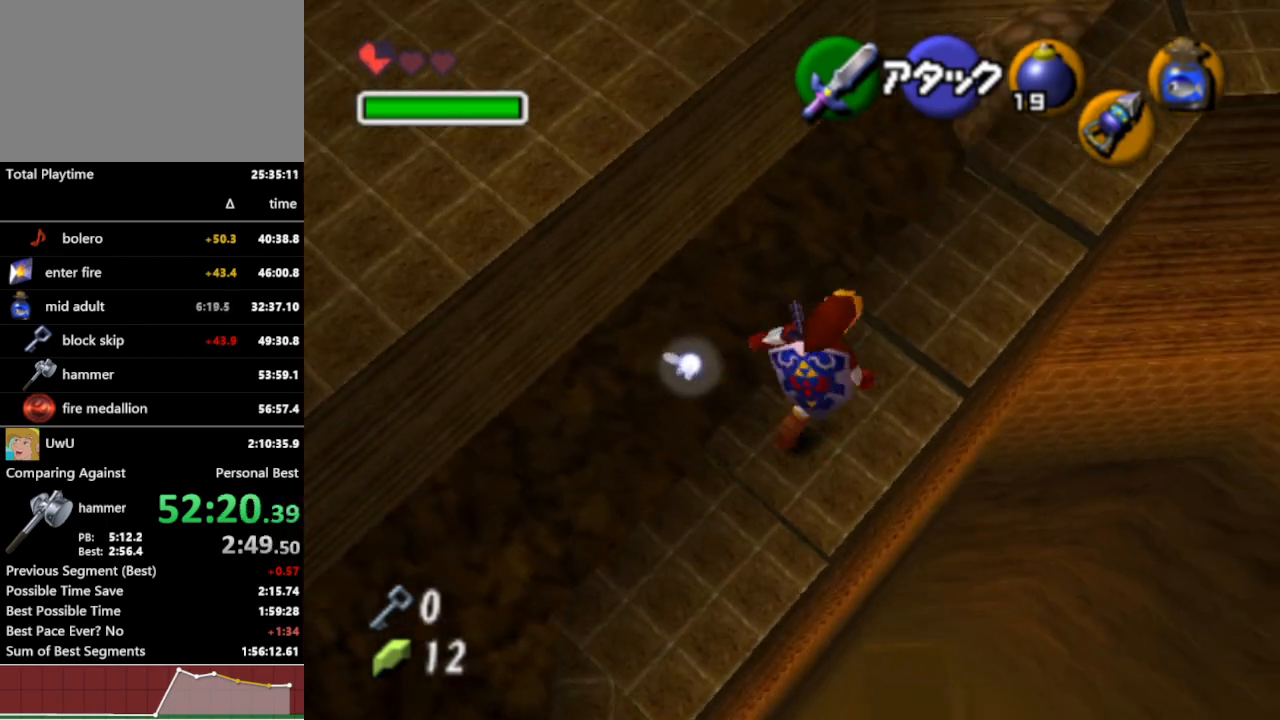
{"buttons": [], "left_stick": "up-right", "right_stick": "center", "events": []}
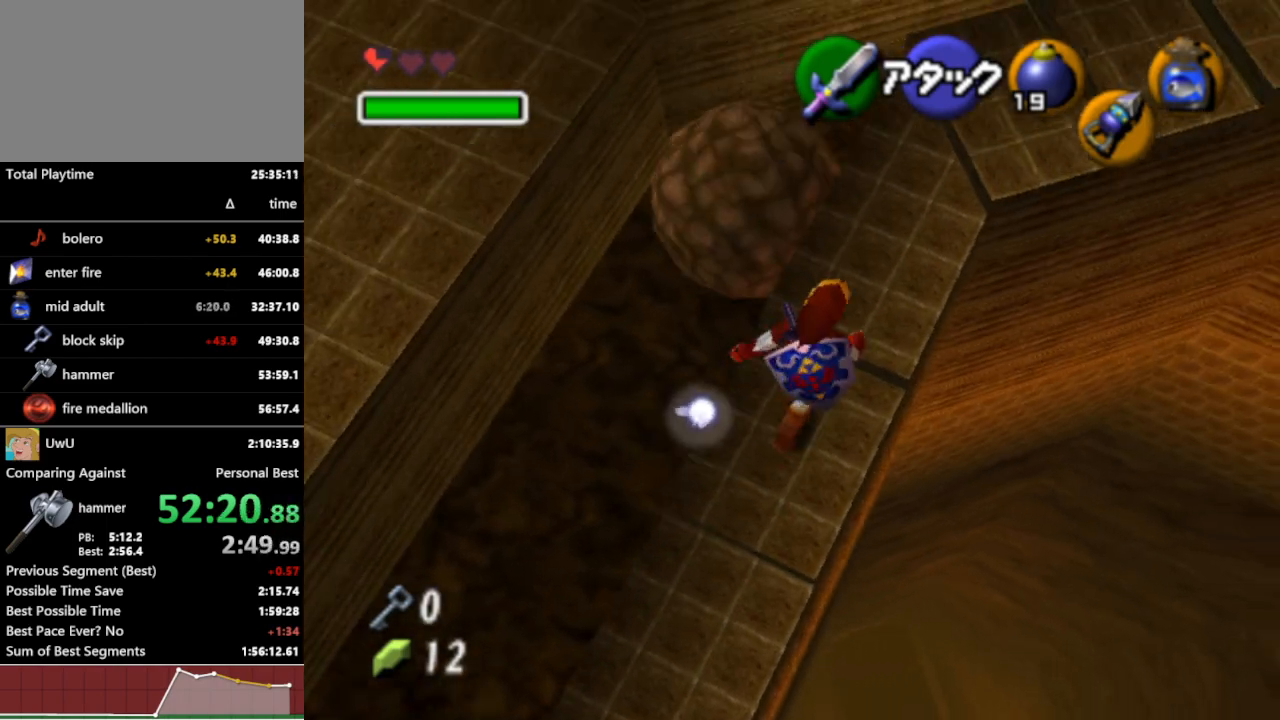
{"buttons": [], "left_stick": "up-right", "right_stick": "center", "events": []}
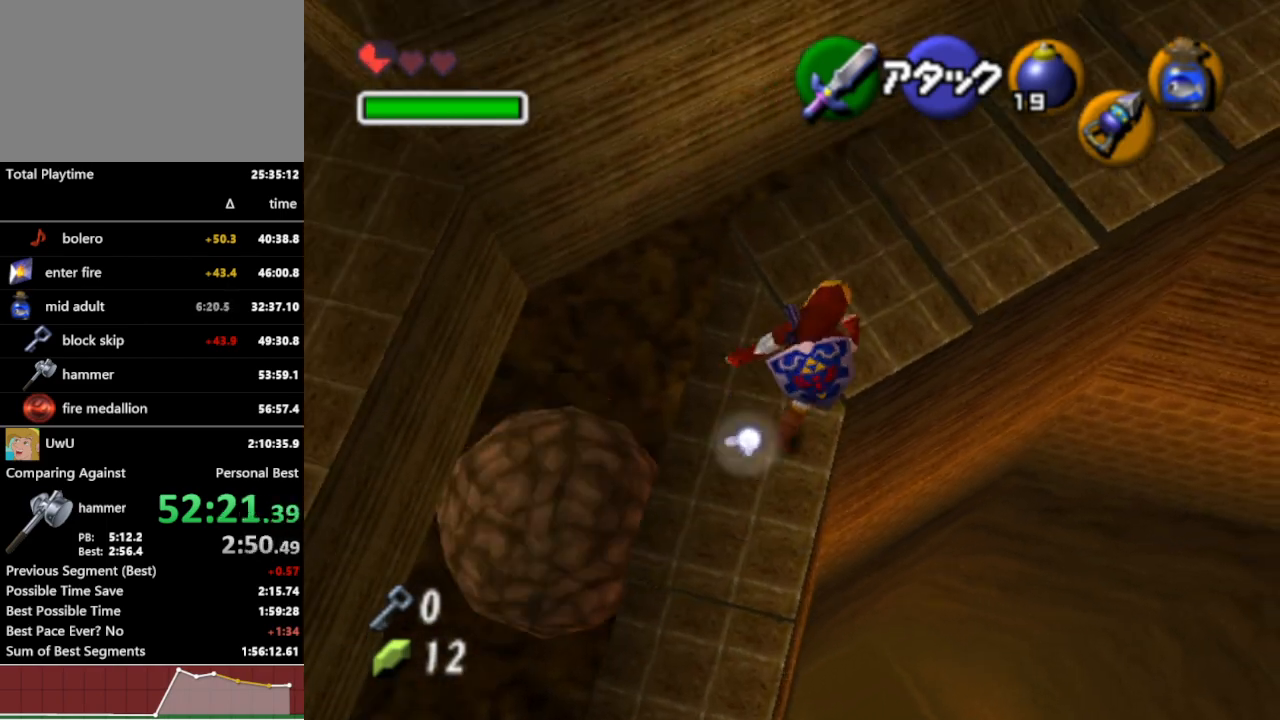
{"buttons": [], "left_stick": "up-right", "right_stick": "center", "events": [[233, "A", "down"], [333, "A", "up"]]}
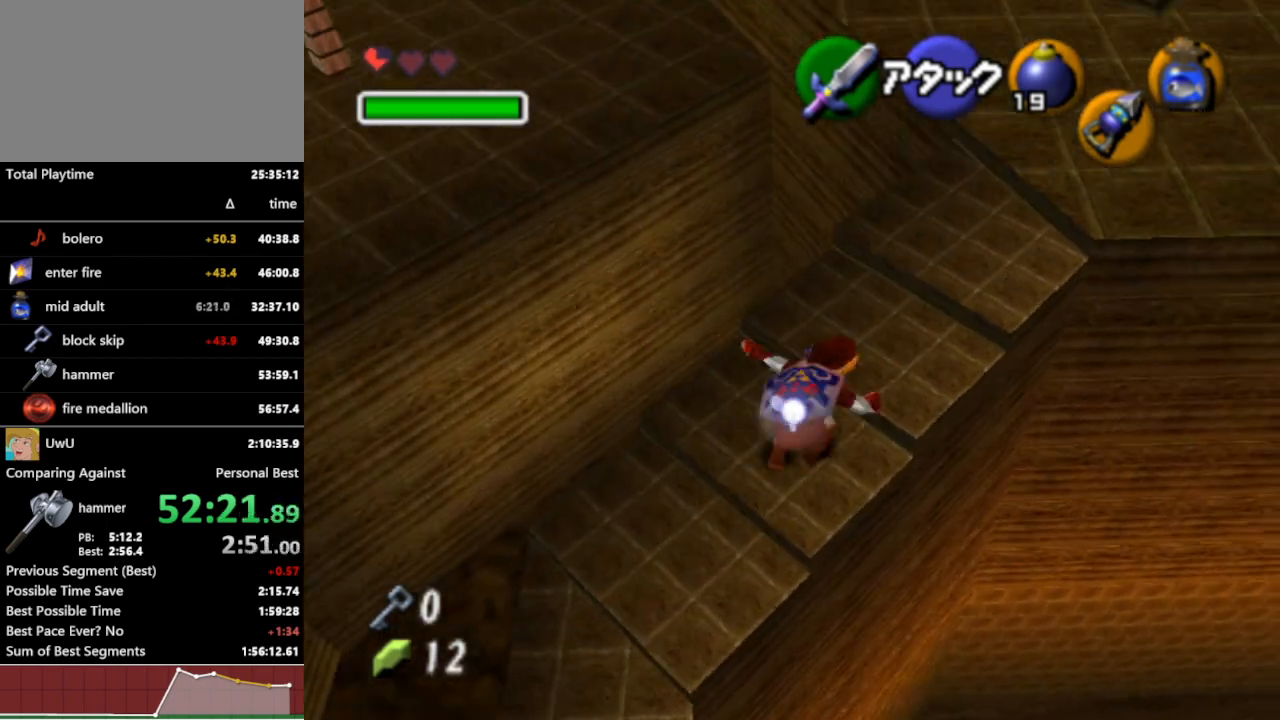
{"buttons": [], "left_stick": "up-right", "right_stick": "center", "events": []}
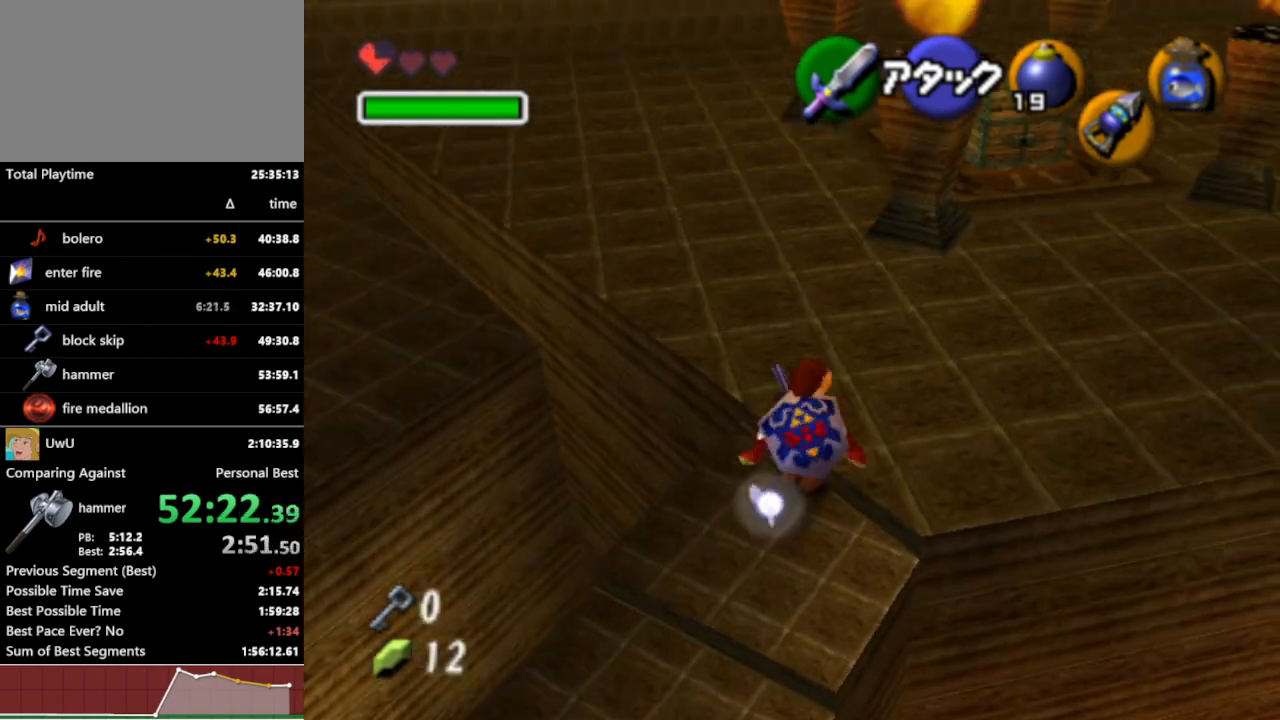
{"buttons": [], "left_stick": "up-right", "right_stick": "center", "events": [[67, "A", "down"], [200, "A", "up"]]}
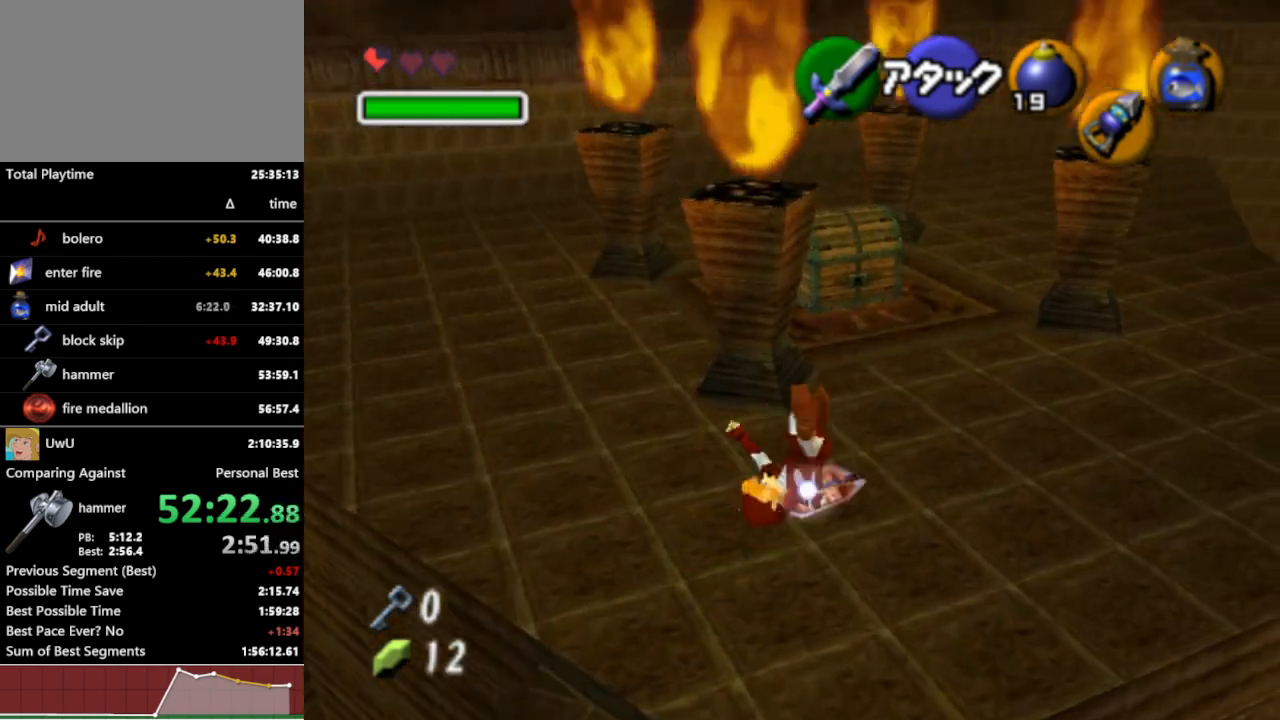
{"buttons": [], "left_stick": "up", "right_stick": "center", "events": [[33, "left_stick", "up"]]}
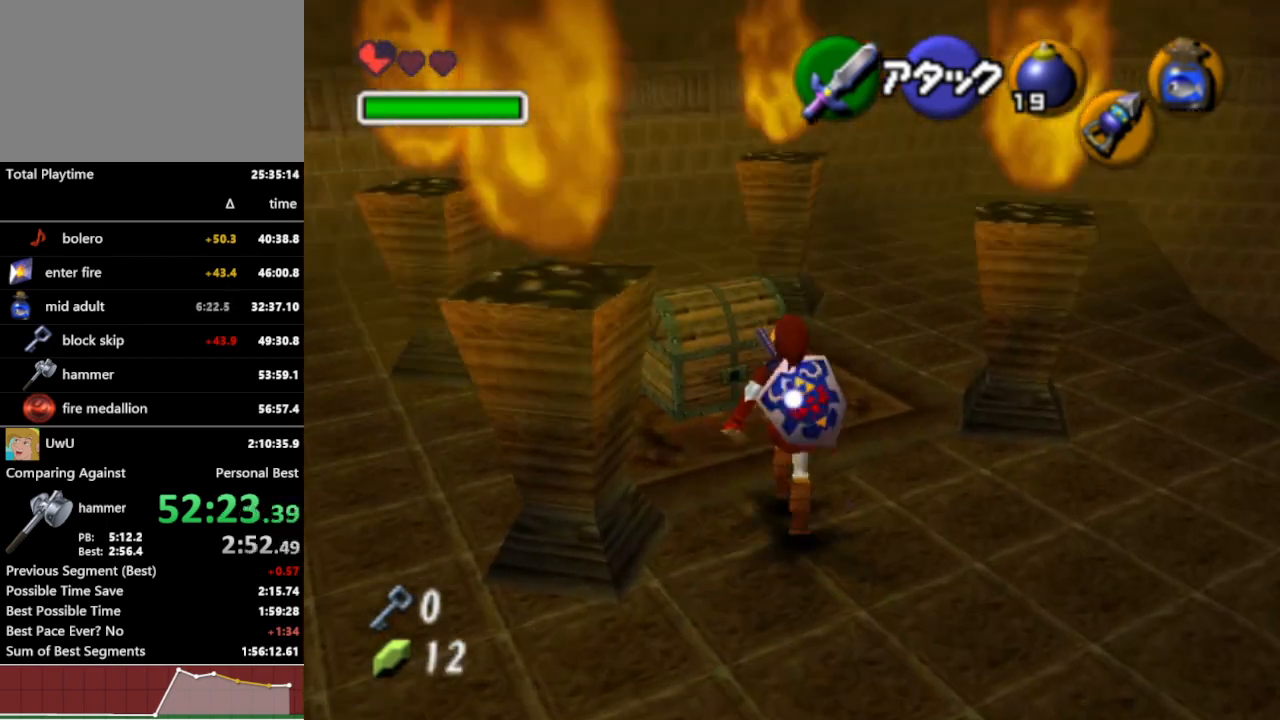
{"buttons": [], "left_stick": "center", "right_stick": "center", "events": [[300, "A", "down"], [367, "A", "up"], [367, "left_stick", "center"]]}